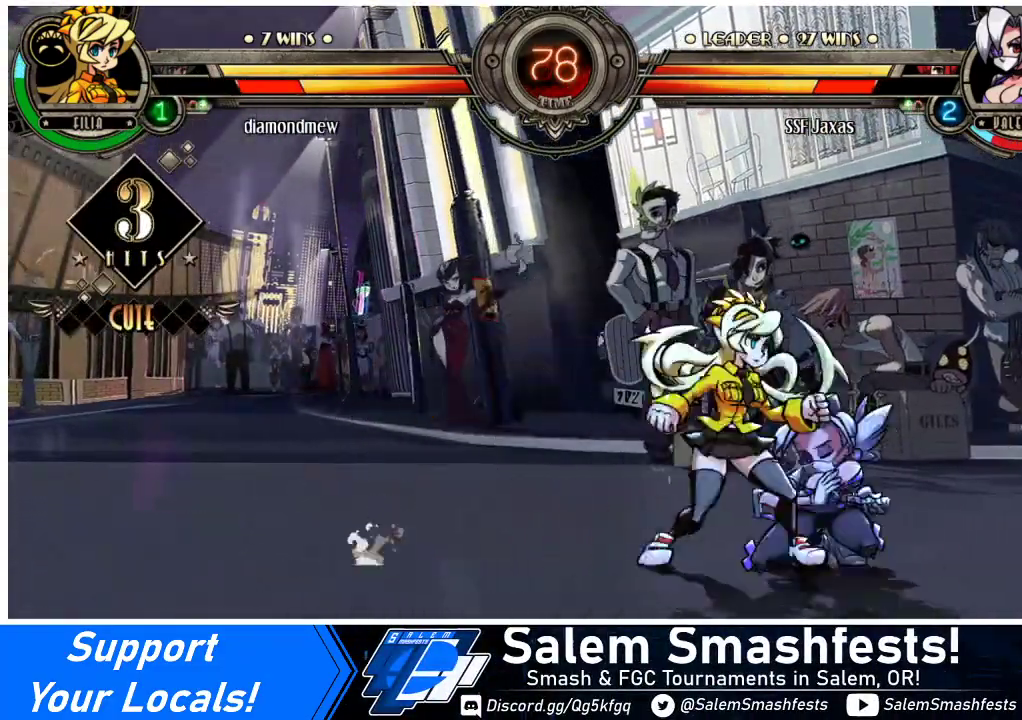
Gameplay with a controller (arcade stick); each line is a JSON object with the inputs held at the frame after it. "events" lists button and stick changes between this image and that frame as [ms after this image, input, new state], when the widget could be followed in between. Not read: L3 R3.
{"buttons": ["DPAD_RIGHT"], "events": [[200, "CROSS", "down"], [200, "DPAD_DOWN", "up"], [200, "SQUARE", "down"], [267, "CROSS", "up"], [267, "SQUARE", "up"]]}
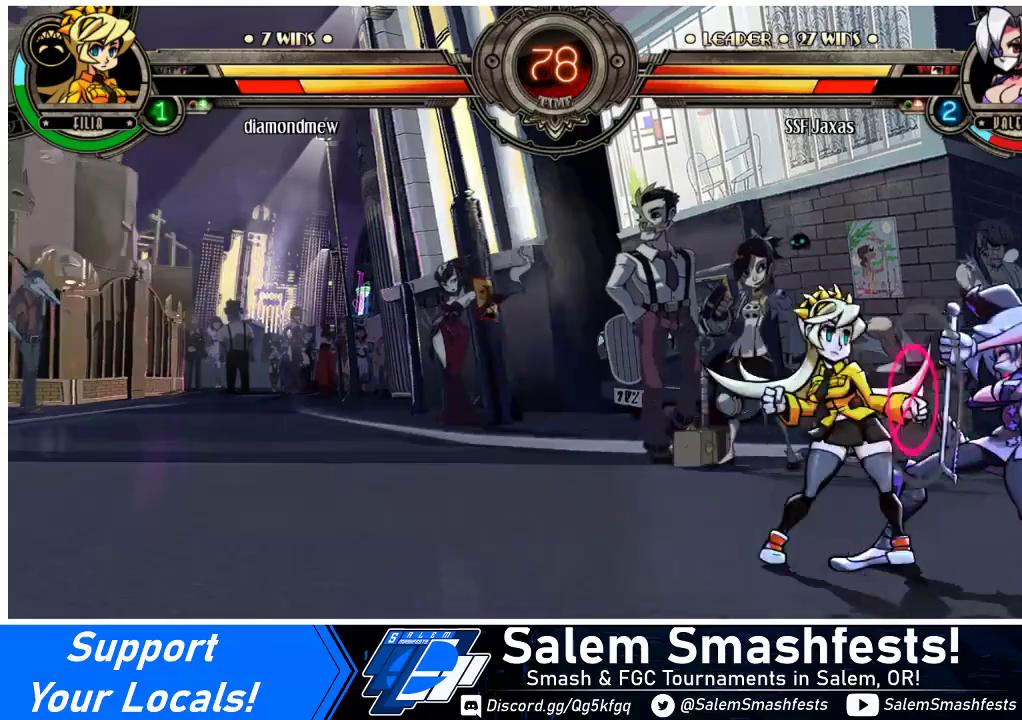
{"buttons": ["DPAD_RIGHT"], "events": [[67, "CROSS", "down"], [67, "SQUARE", "down"], [133, "SQUARE", "up"], [167, "CROSS", "up"]]}
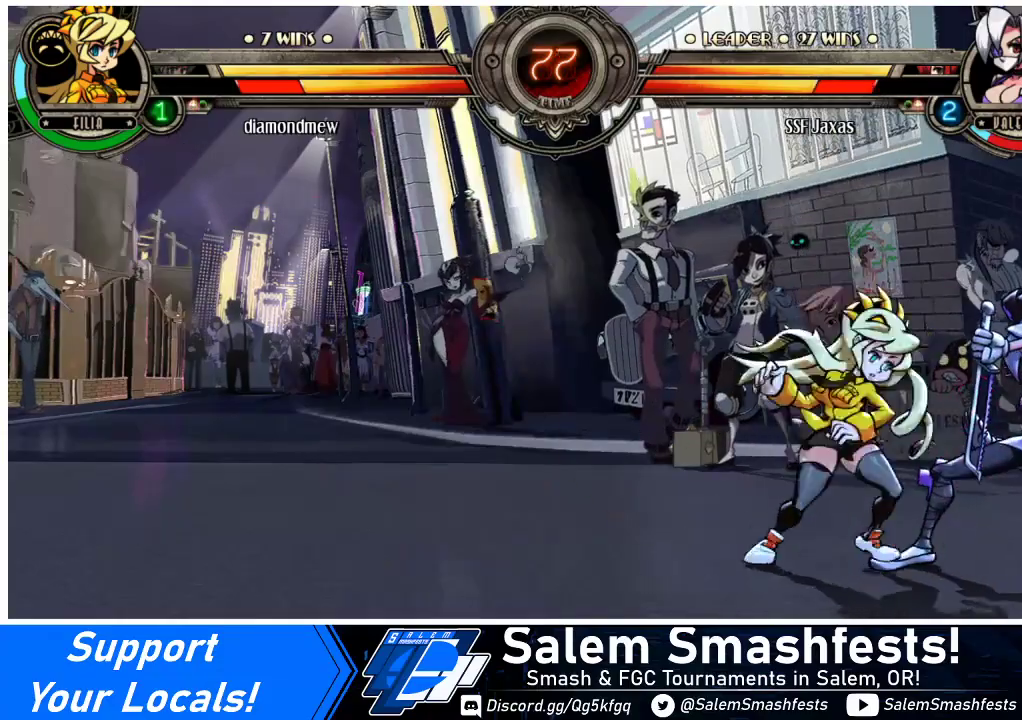
{"buttons": ["DPAD_DOWN", "DPAD_RIGHT"], "events": [[67, "CROSS", "down"], [67, "SQUARE", "down"], [167, "CROSS", "up"], [200, "SQUARE", "up"], [467, "DPAD_DOWN", "down"]]}
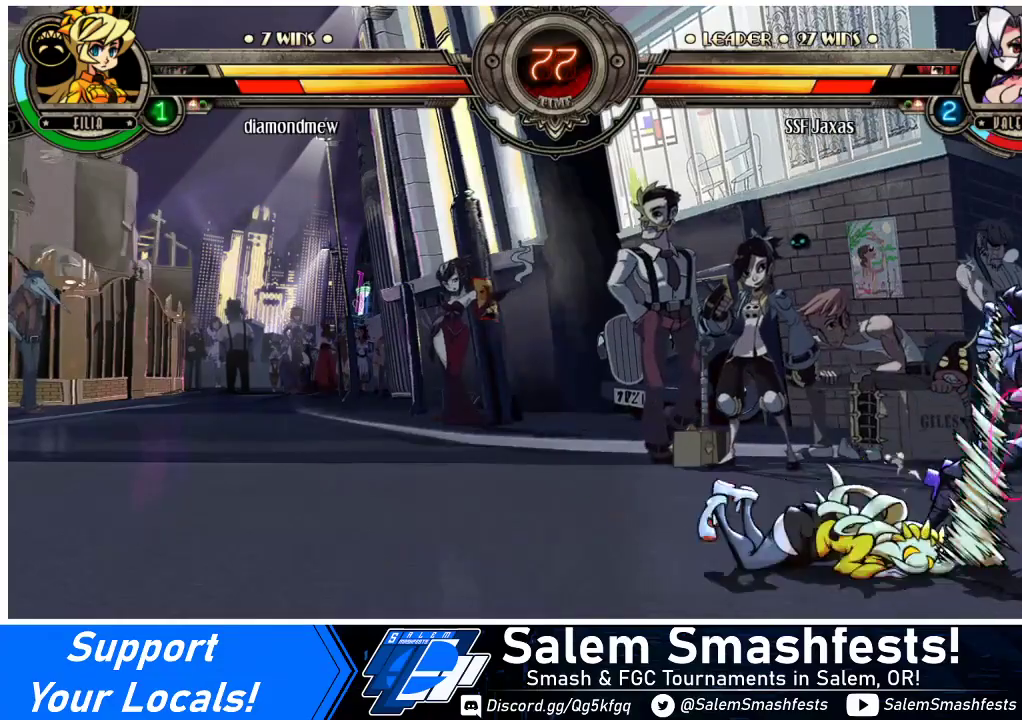
{"buttons": ["CIRCLE"], "events": [[333, "CROSS", "down"], [400, "DPAD_DOWN", "up"], [400, "DPAD_RIGHT", "up"], [433, "CROSS", "up"], [500, "CIRCLE", "down"]]}
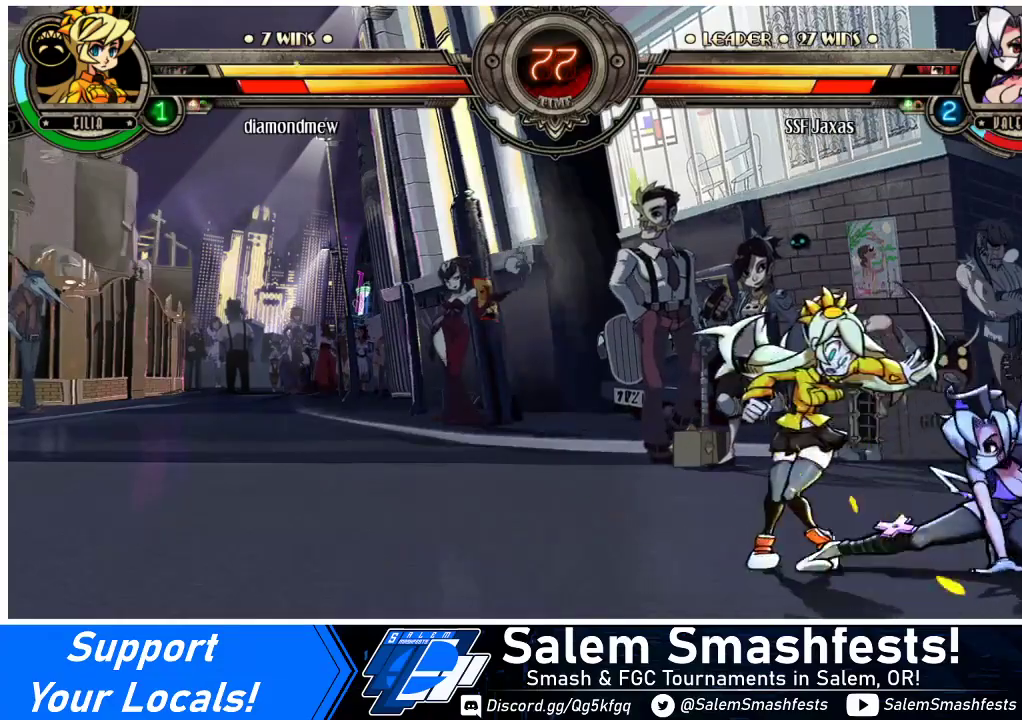
{"buttons": [], "events": [[133, "CIRCLE", "up"]]}
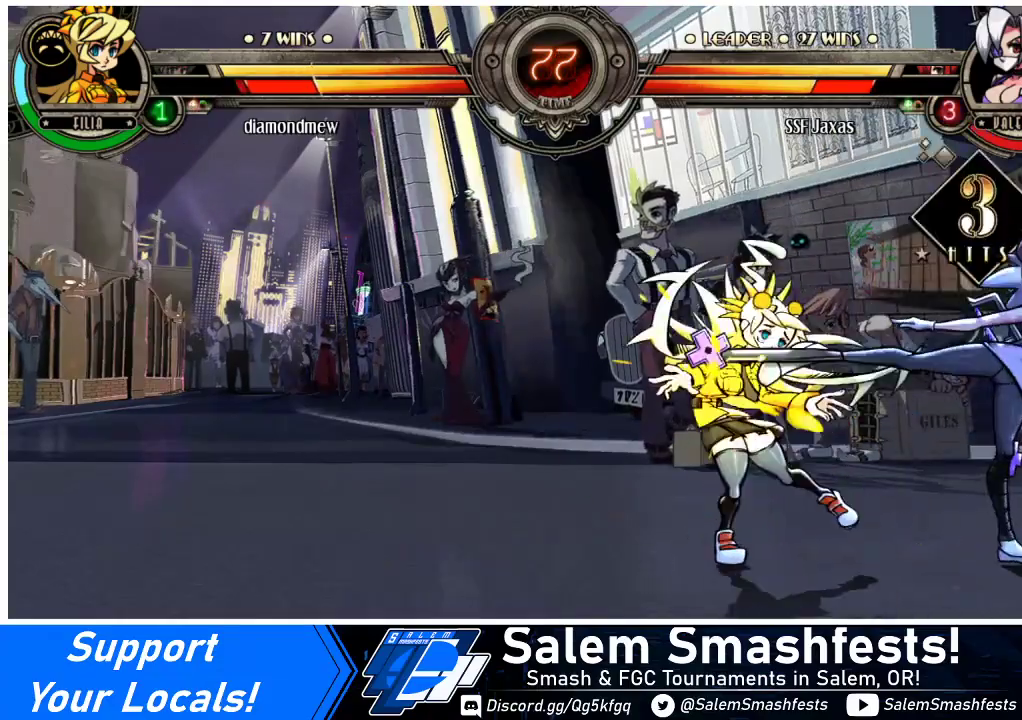
{"buttons": ["R2"], "events": [[100, "R2", "down"], [267, "R2", "up"], [433, "R2", "down"]]}
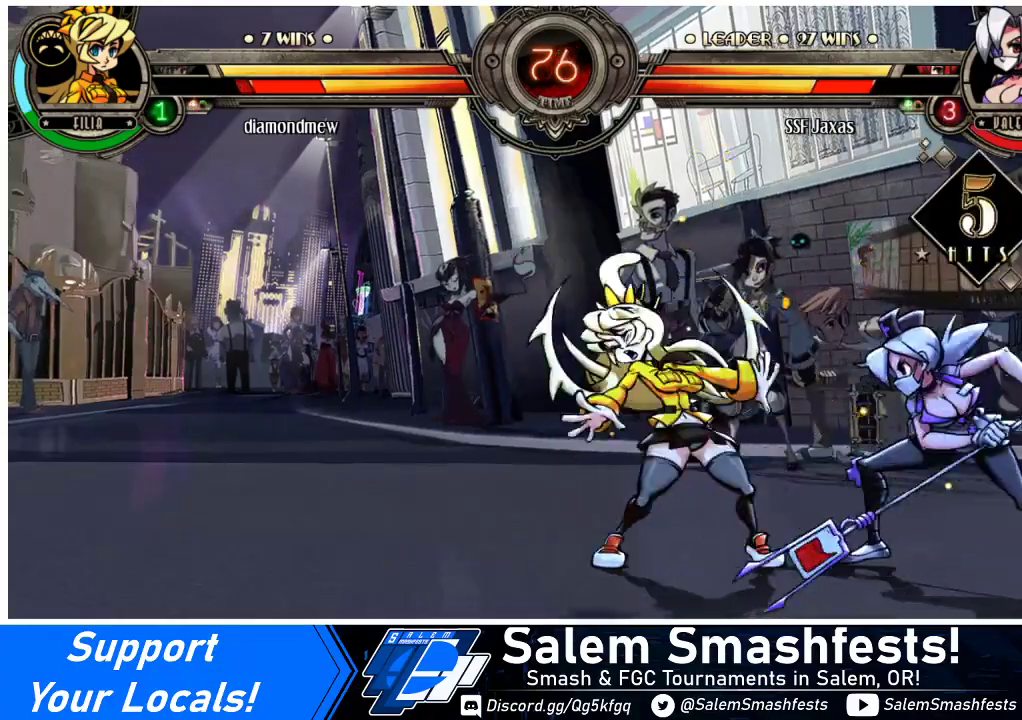
{"buttons": ["DPAD_DOWN"], "events": [[67, "R2", "up"], [267, "R2", "down"], [433, "R2", "up"], [500, "DPAD_DOWN", "down"]]}
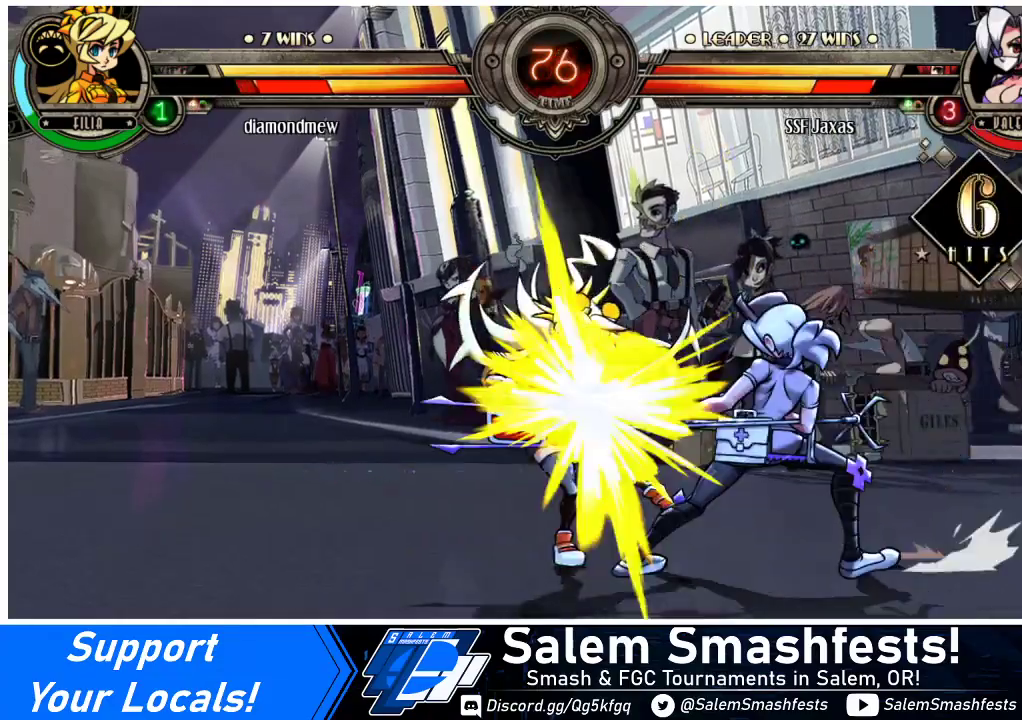
{"buttons": [], "events": [[67, "DPAD_DOWN", "up"], [67, "DPAD_LEFT", "down"], [100, "R2", "down"], [133, "DPAD_LEFT", "up"], [233, "R2", "up"]]}
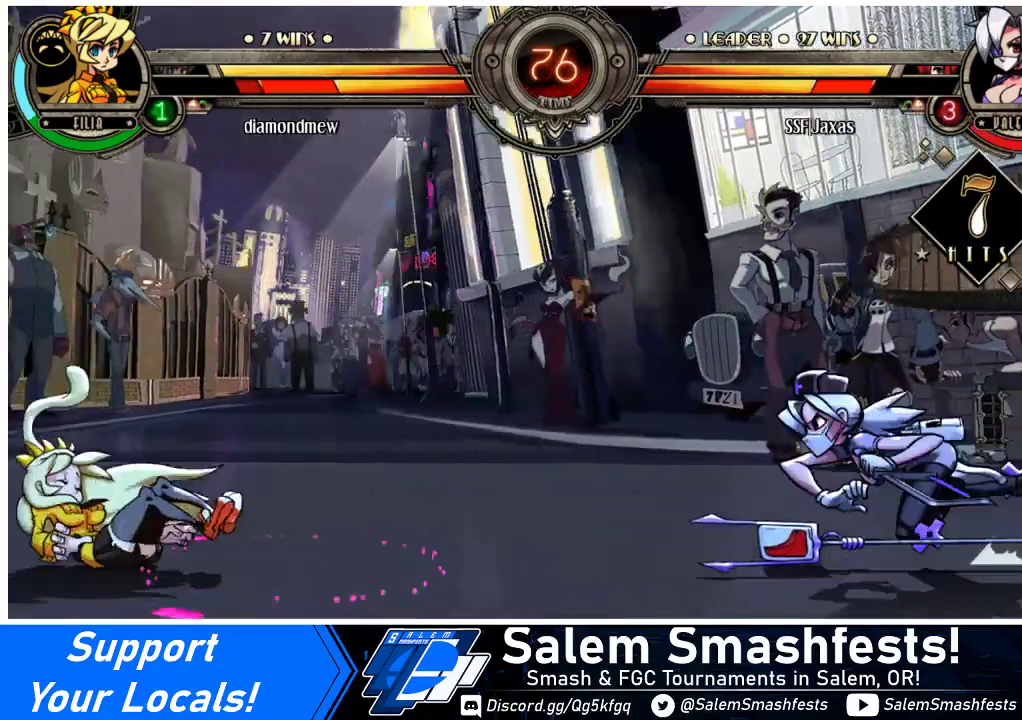
{"buttons": [], "events": []}
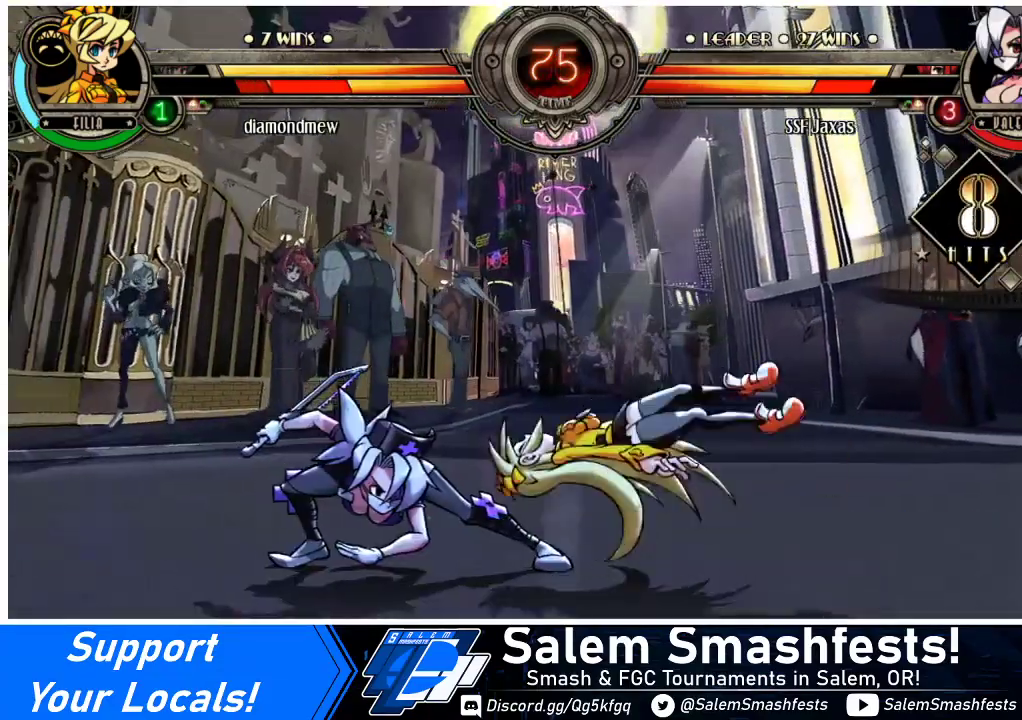
{"buttons": ["DPAD_RIGHT"], "events": [[467, "DPAD_RIGHT", "down"]]}
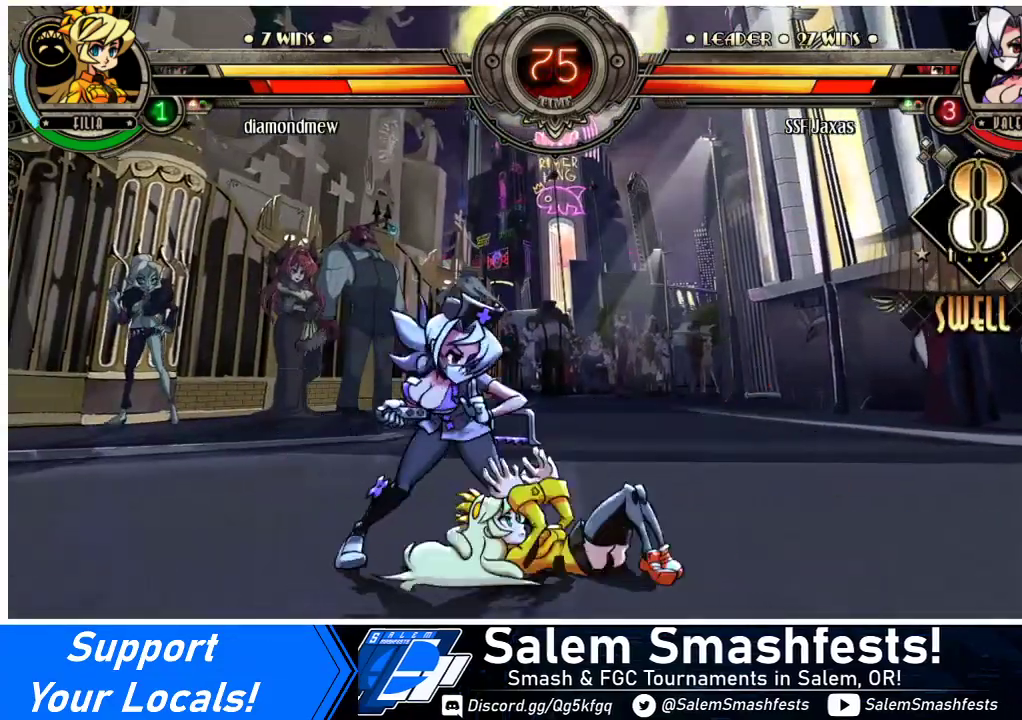
{"buttons": [], "events": [[33, "DPAD_RIGHT", "up"], [100, "DPAD_RIGHT", "down"], [167, "DPAD_RIGHT", "up"], [200, "DPAD_LEFT", "down"], [233, "DPAD_LEFT", "up"], [300, "DPAD_LEFT", "down"], [367, "DPAD_LEFT", "up"], [400, "DPAD_RIGHT", "down"], [467, "DPAD_RIGHT", "up"]]}
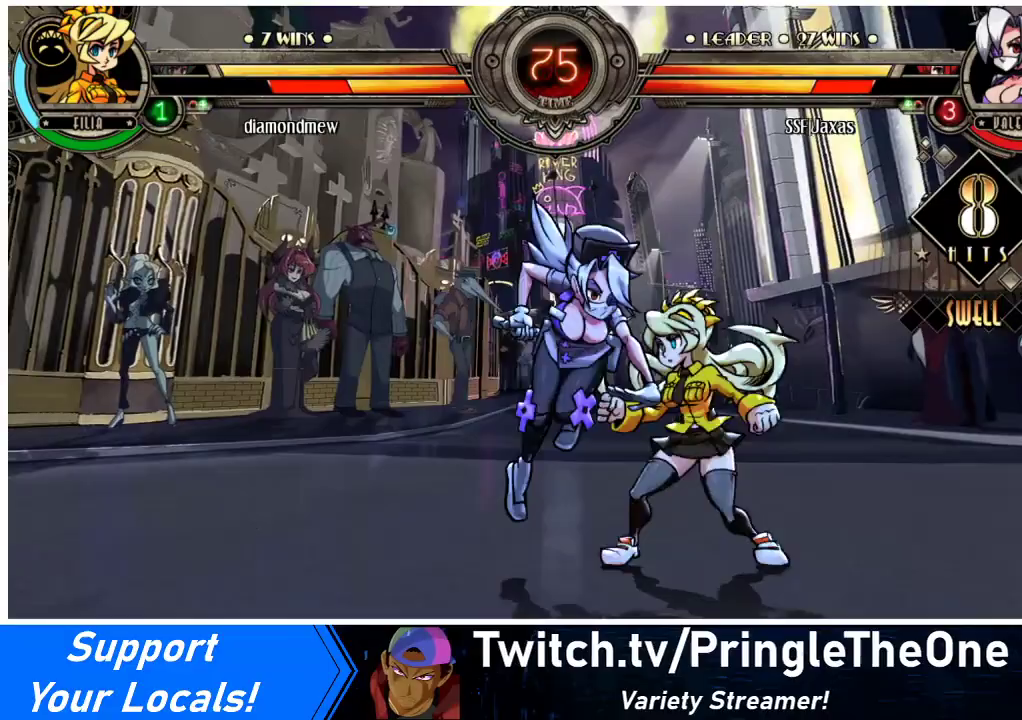
{"buttons": ["CROSS", "DPAD_DOWN"], "events": [[333, "DPAD_DOWN", "down"], [500, "CROSS", "down"]]}
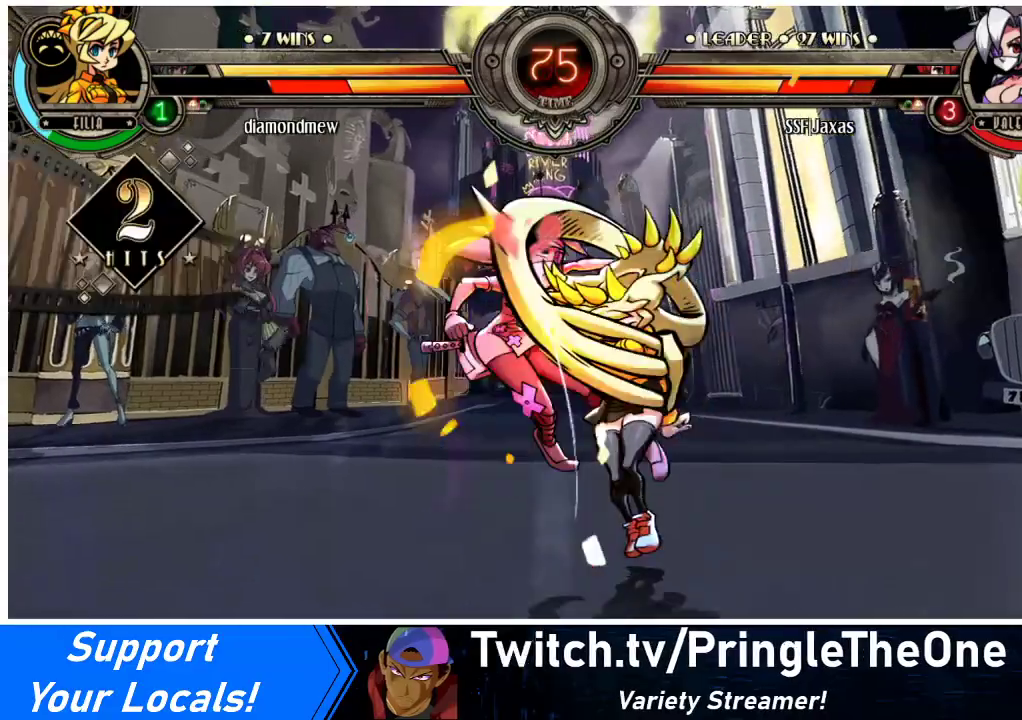
{"buttons": ["DPAD_LEFT"], "events": [[67, "DPAD_LEFT", "down"], [133, "CROSS", "up"], [133, "DPAD_DOWN", "up"]]}
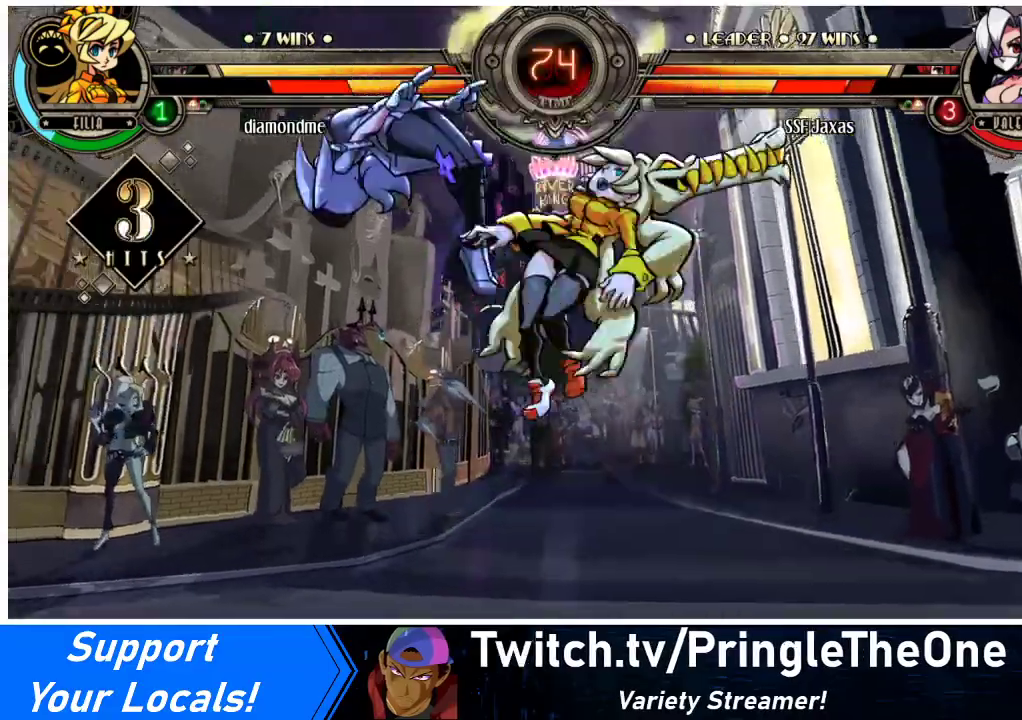
{"buttons": ["DPAD_LEFT"], "events": [[33, "SQUARE", "down"], [167, "SQUARE", "up"], [233, "TRIANGLE", "down"], [267, "SQUARE", "down"], [333, "TRIANGLE", "up"], [400, "SQUARE", "up"]]}
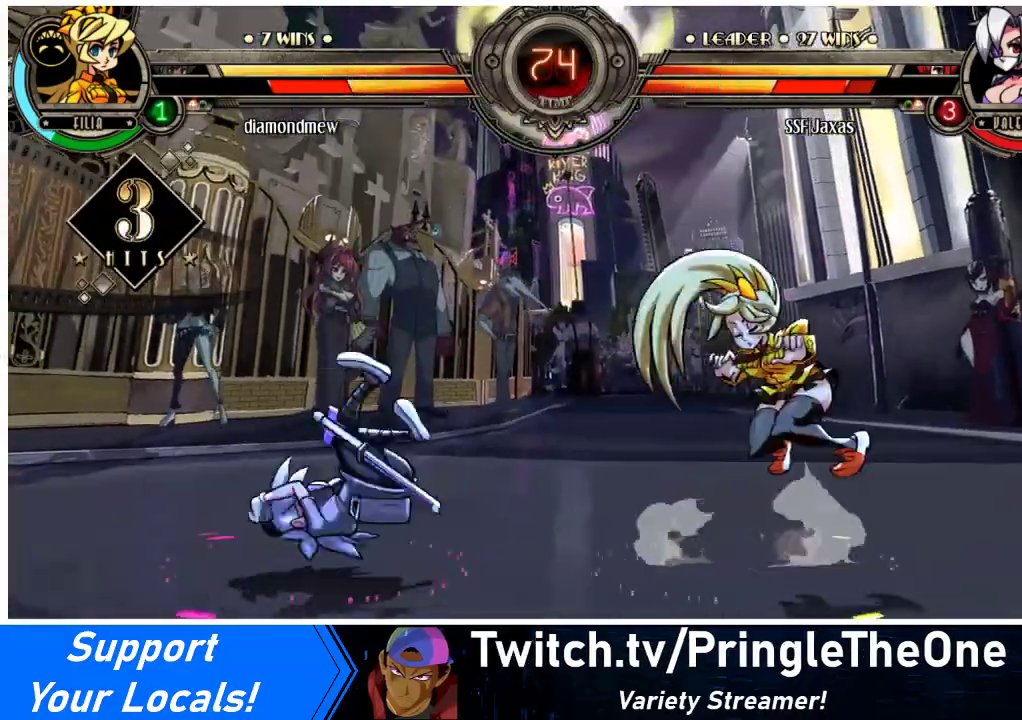
{"buttons": ["DPAD_LEFT"], "events": []}
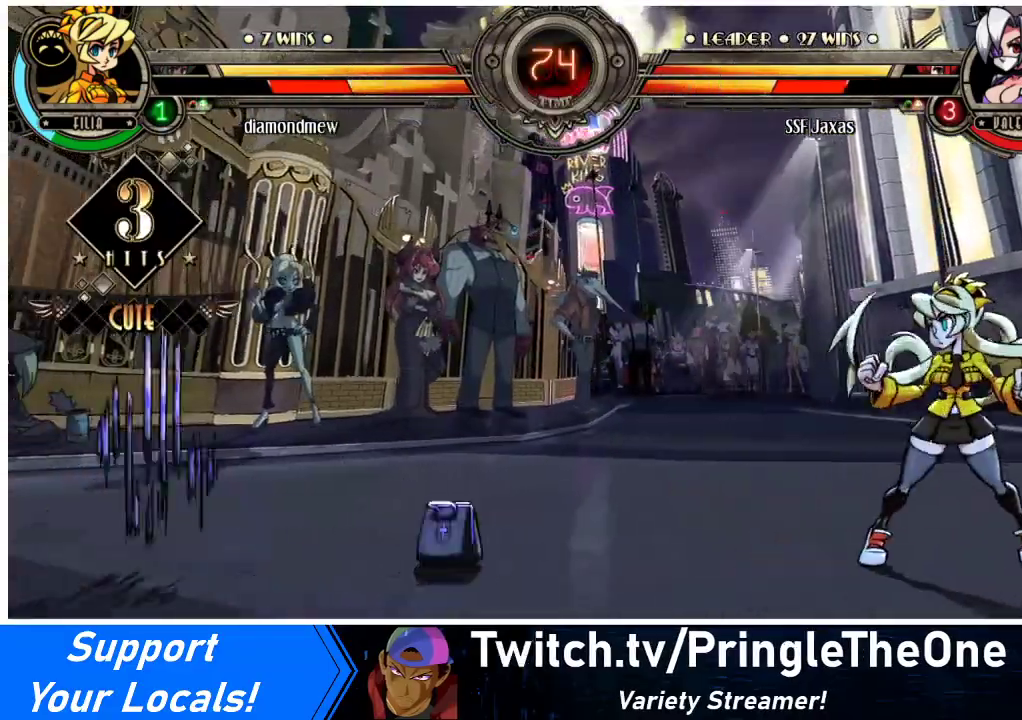
{"buttons": ["DPAD_UP", "DPAD_LEFT"], "events": [[67, "DPAD_LEFT", "up"], [167, "DPAD_RIGHT", "down"], [233, "DPAD_RIGHT", "up"], [300, "DPAD_RIGHT", "down"], [467, "DPAD_LEFT", "down"], [467, "DPAD_RIGHT", "up"], [467, "DPAD_UP", "down"]]}
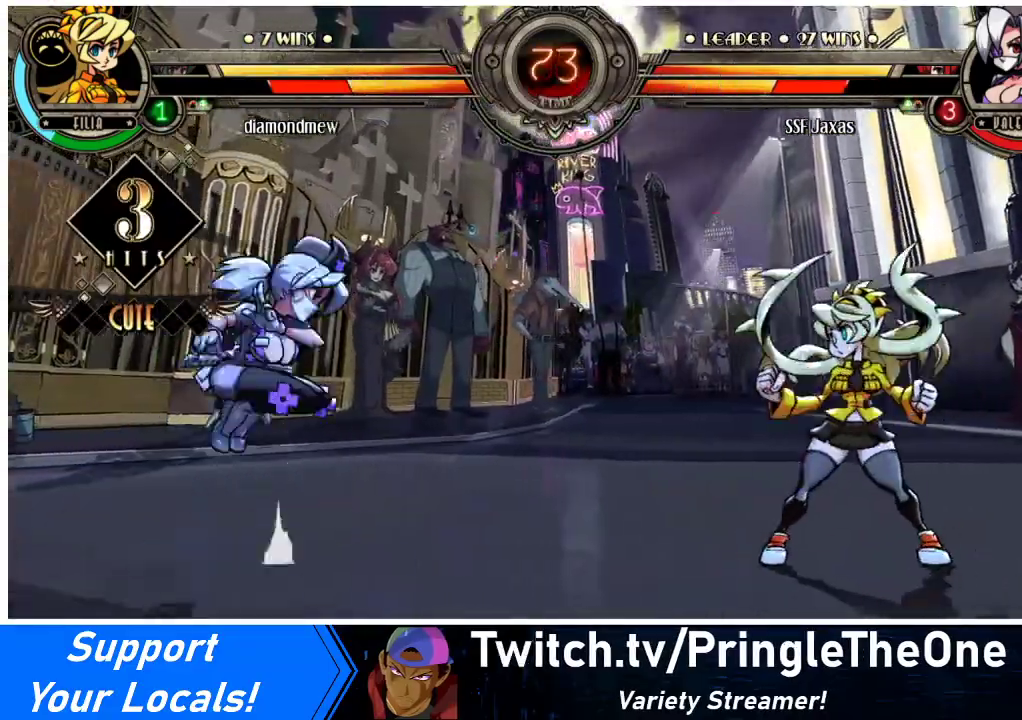
{"buttons": ["DPAD_RIGHT"], "events": [[33, "DPAD_UP", "up"], [100, "DPAD_LEFT", "up"], [133, "DPAD_LEFT", "down"], [233, "DPAD_LEFT", "up"], [267, "DPAD_RIGHT", "down"], [367, "DPAD_RIGHT", "up"], [400, "DPAD_RIGHT", "down"]]}
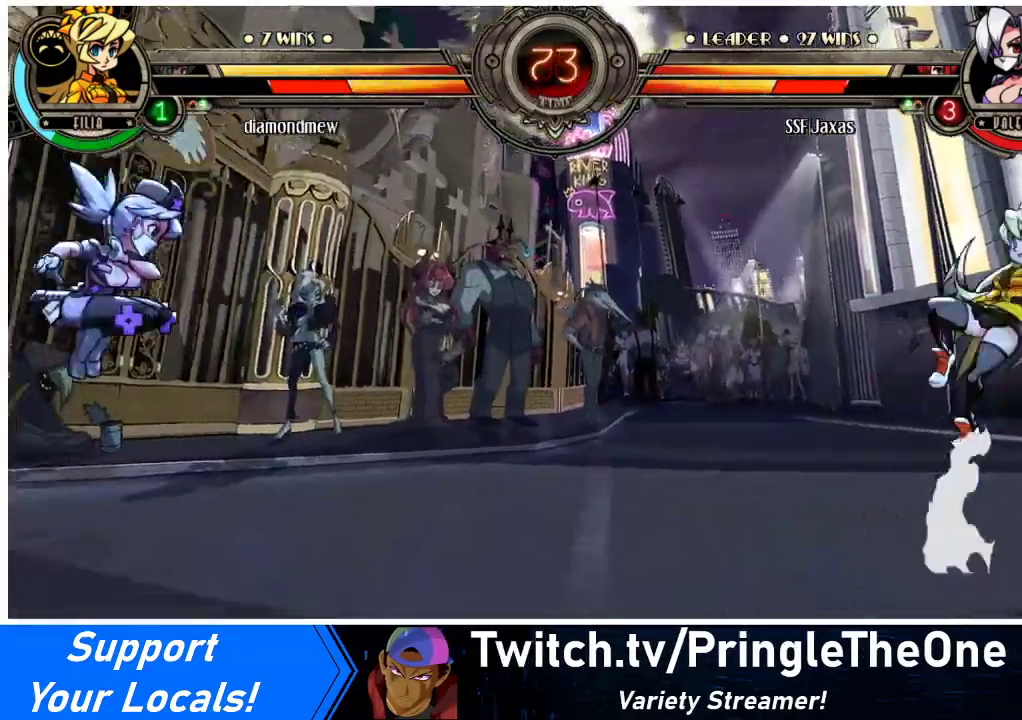
{"buttons": ["DPAD_RIGHT"], "events": [[267, "DPAD_RIGHT", "up"], [367, "DPAD_RIGHT", "down"], [400, "DPAD_RIGHT", "up"], [467, "DPAD_RIGHT", "down"]]}
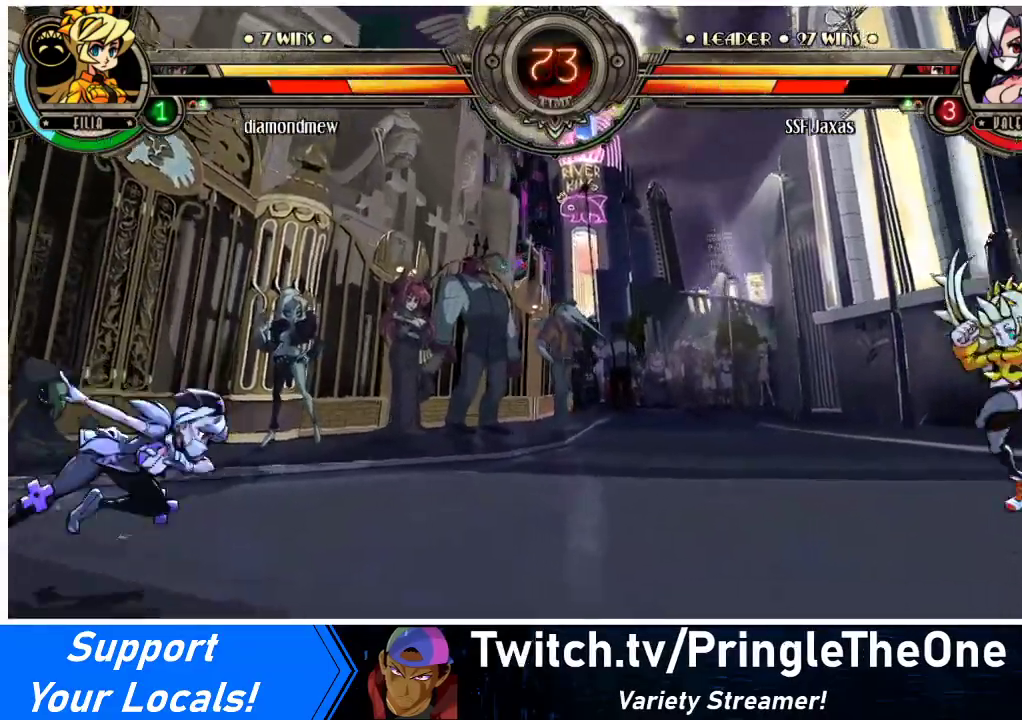
{"buttons": ["DPAD_LEFT"], "events": [[333, "DPAD_UP", "down"], [400, "DPAD_RIGHT", "up"], [467, "DPAD_LEFT", "down"], [467, "DPAD_UP", "up"]]}
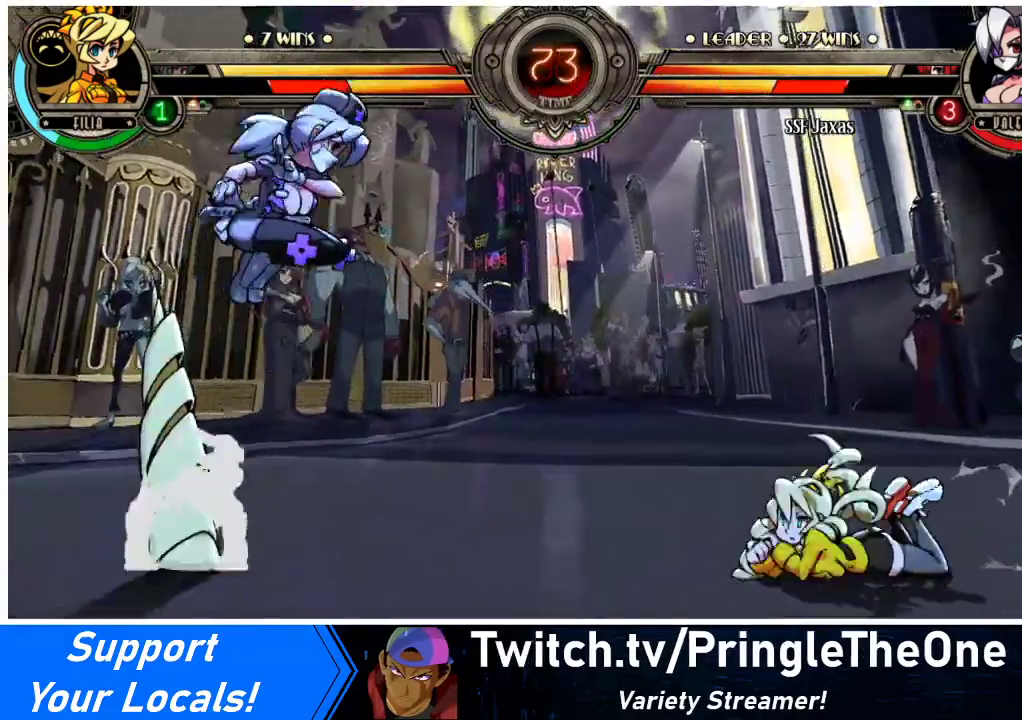
{"buttons": ["R2"], "events": [[33, "DPAD_LEFT", "up"], [200, "DPAD_RIGHT", "down"], [267, "DPAD_RIGHT", "up"], [333, "DPAD_RIGHT", "down"], [433, "DPAD_RIGHT", "up"], [467, "R2", "down"]]}
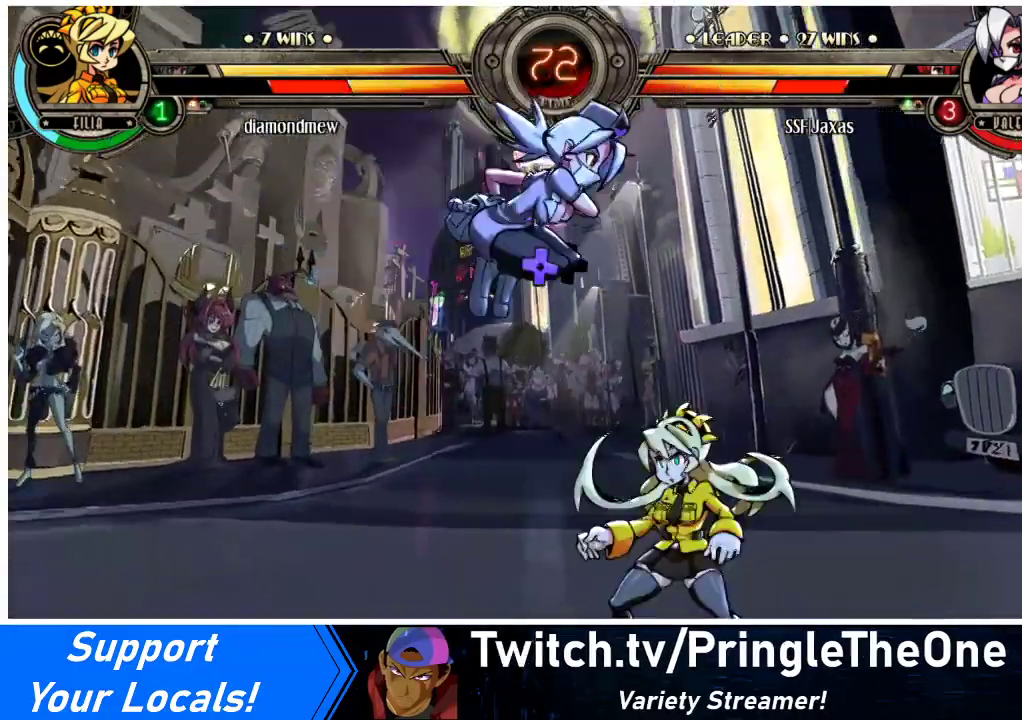
{"buttons": ["DPAD_DOWN", "DPAD_RIGHT"], "events": [[67, "R2", "up"], [367, "DPAD_RIGHT", "down"], [400, "DPAD_DOWN", "down"]]}
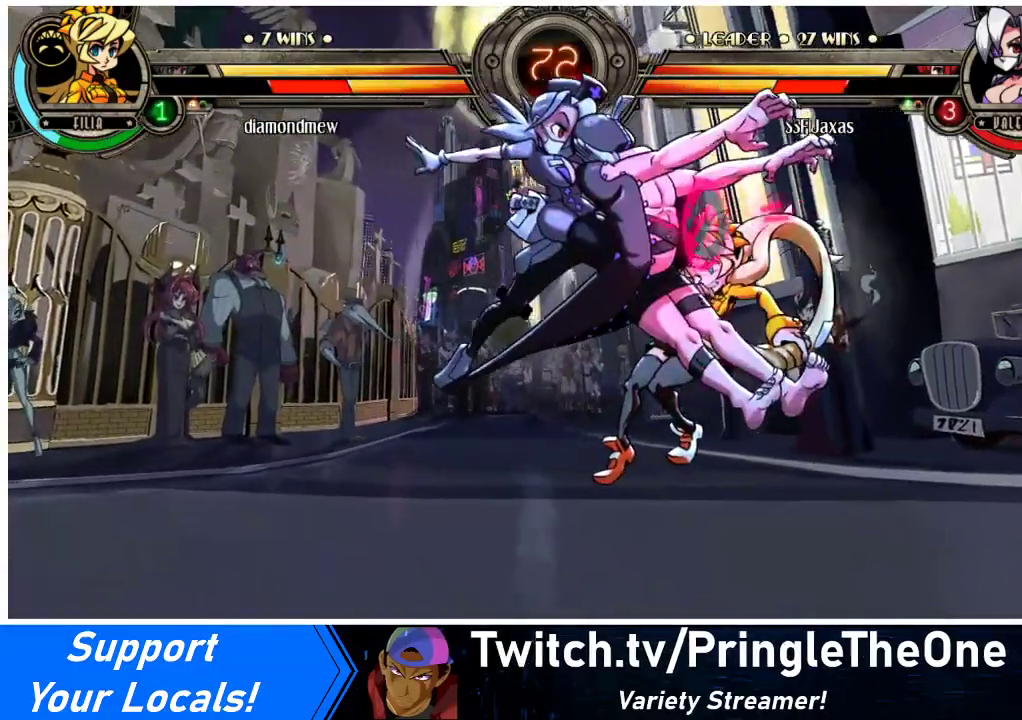
{"buttons": ["DPAD_DOWN", "DPAD_LEFT"], "events": [[133, "DPAD_RIGHT", "up"], [367, "DPAD_LEFT", "down"]]}
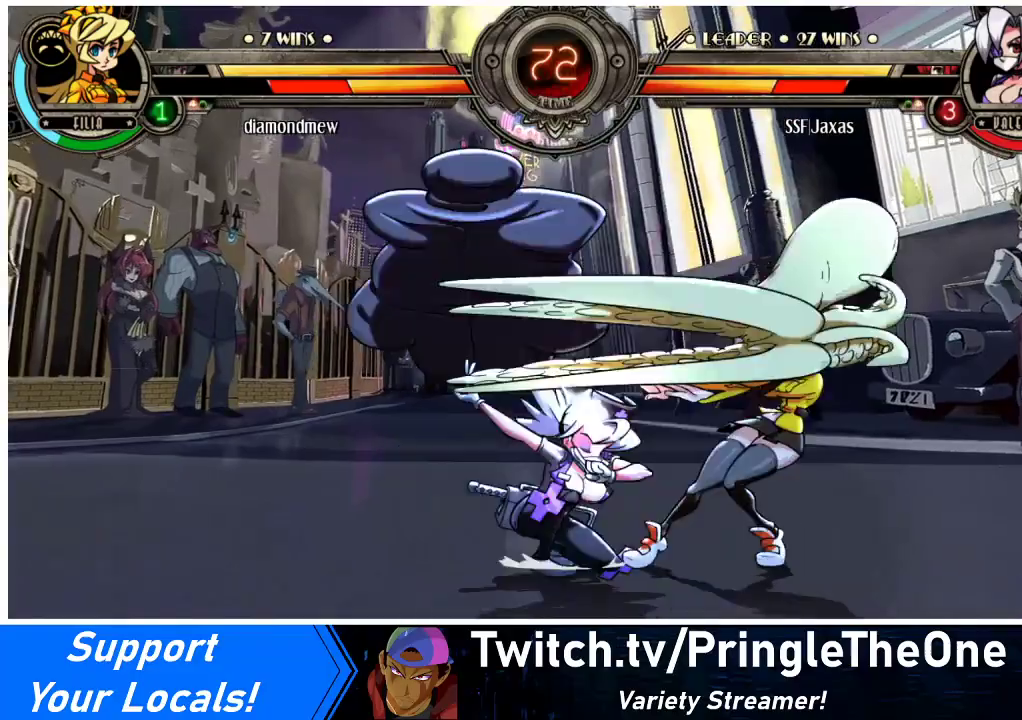
{"buttons": [], "events": [[33, "CROSS", "down"], [167, "DPAD_DOWN", "up"], [167, "DPAD_LEFT", "up"], [200, "CROSS", "up"], [233, "CIRCLE", "down"], [400, "CIRCLE", "up"]]}
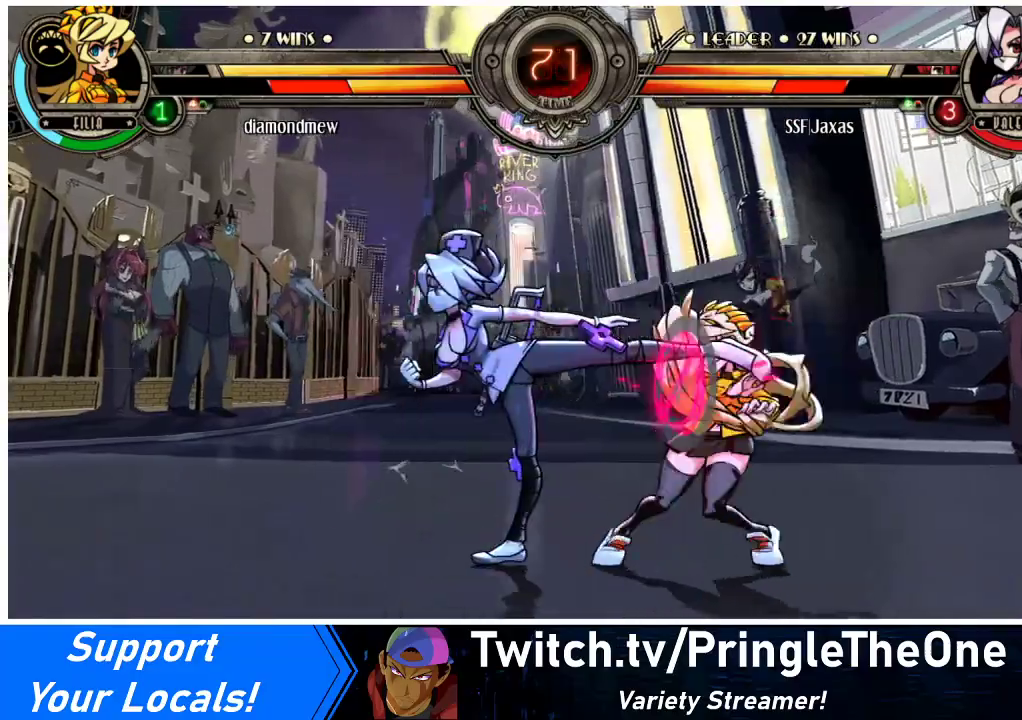
{"buttons": [], "events": []}
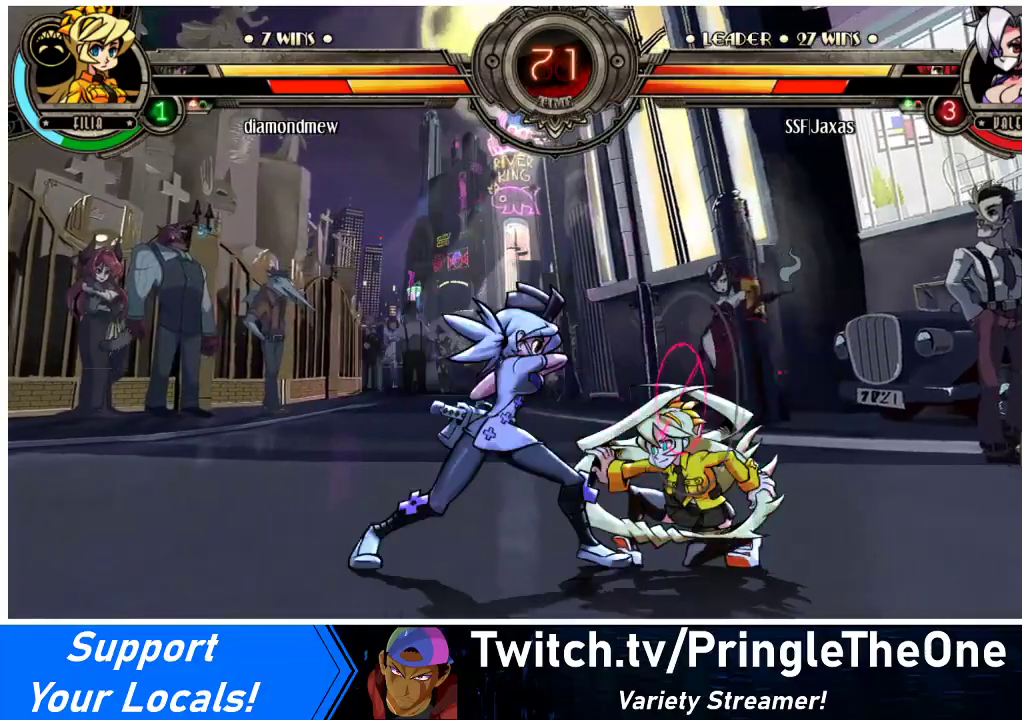
{"buttons": ["R2"], "events": [[33, "R2", "down"], [167, "R2", "up"], [433, "R2", "down"]]}
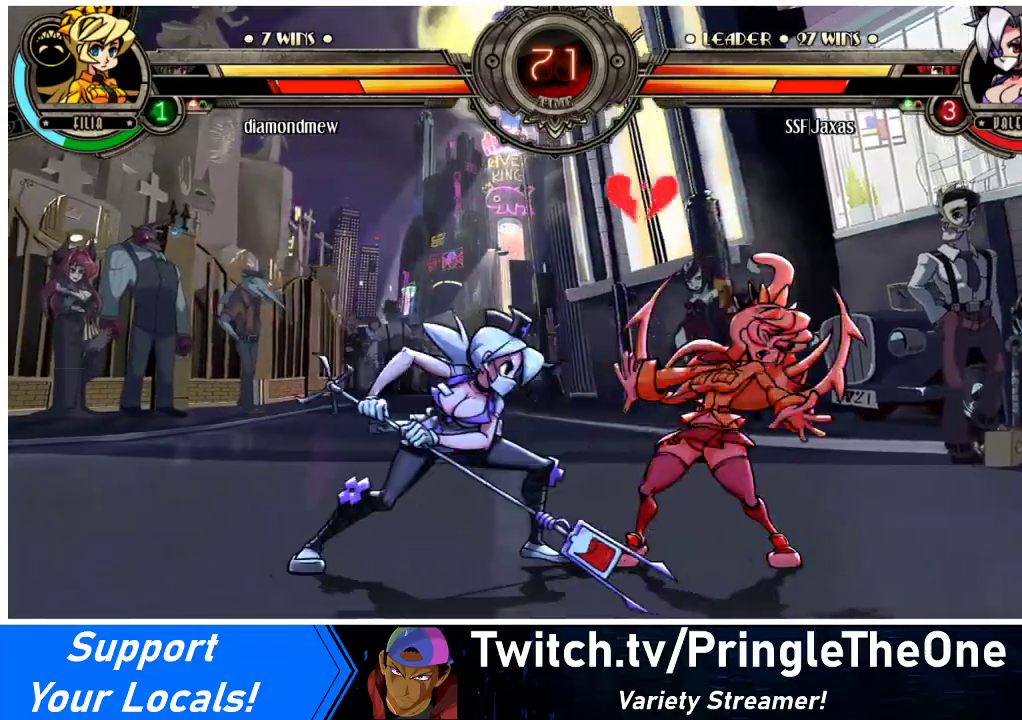
{"buttons": [], "events": [[133, "R2", "up"], [267, "R2", "down"], [400, "R2", "up"]]}
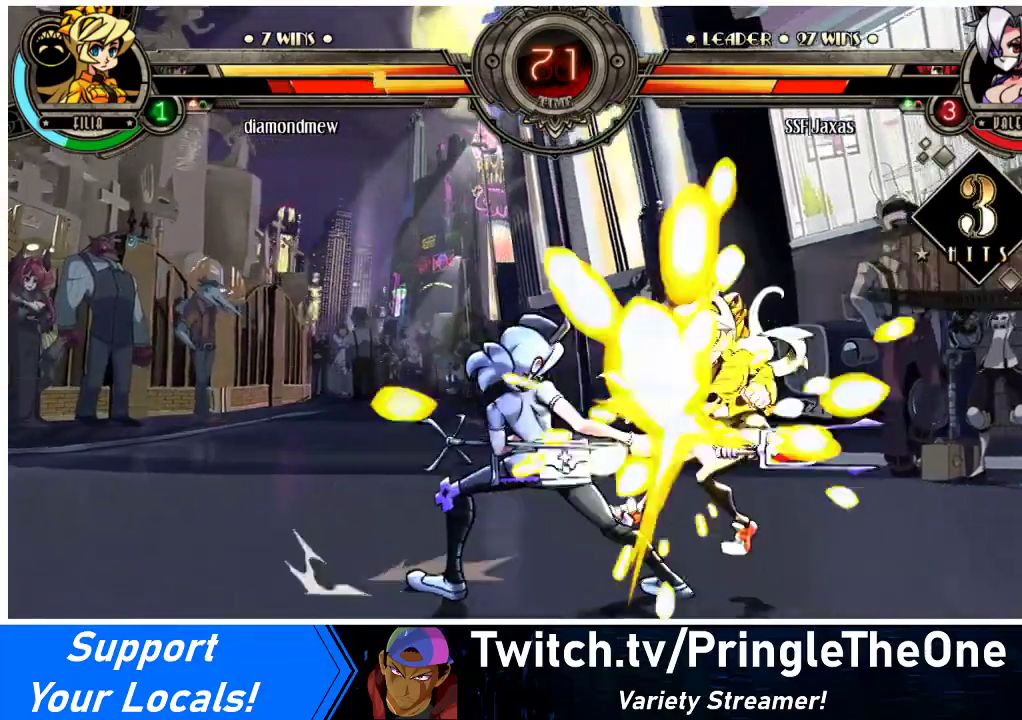
{"buttons": [], "events": [[33, "DPAD_DOWN", "down"], [67, "DPAD_RIGHT", "down"], [100, "CIRCLE", "down"], [100, "DPAD_DOWN", "up"], [100, "R2", "down"], [133, "DPAD_RIGHT", "up"], [167, "CIRCLE", "up"], [167, "R2", "up"]]}
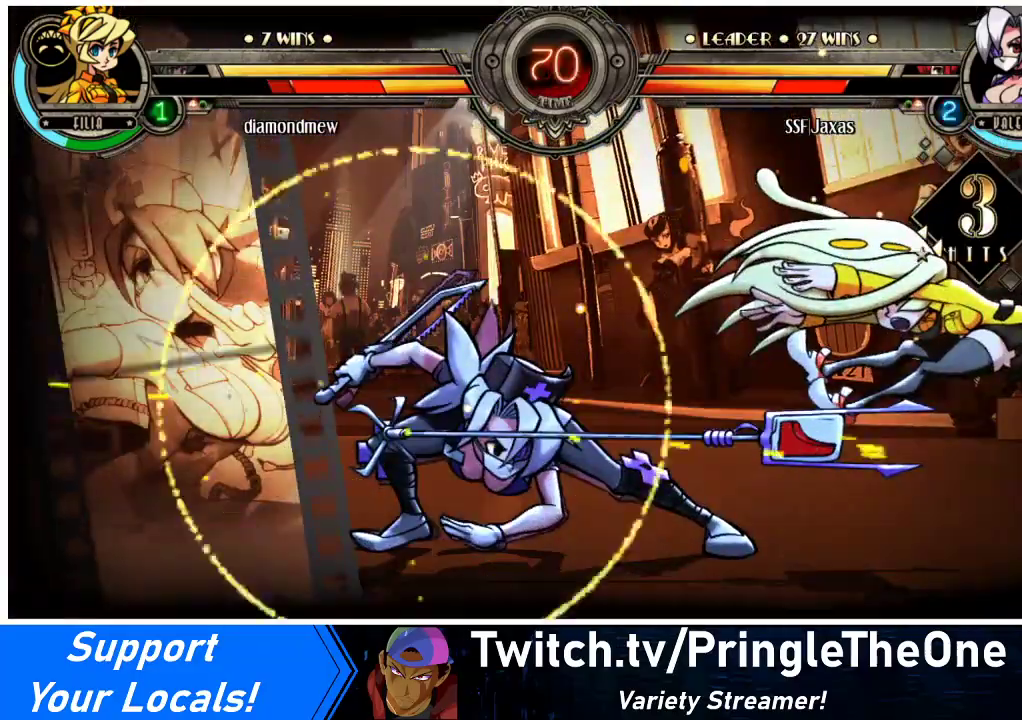
{"buttons": [], "events": []}